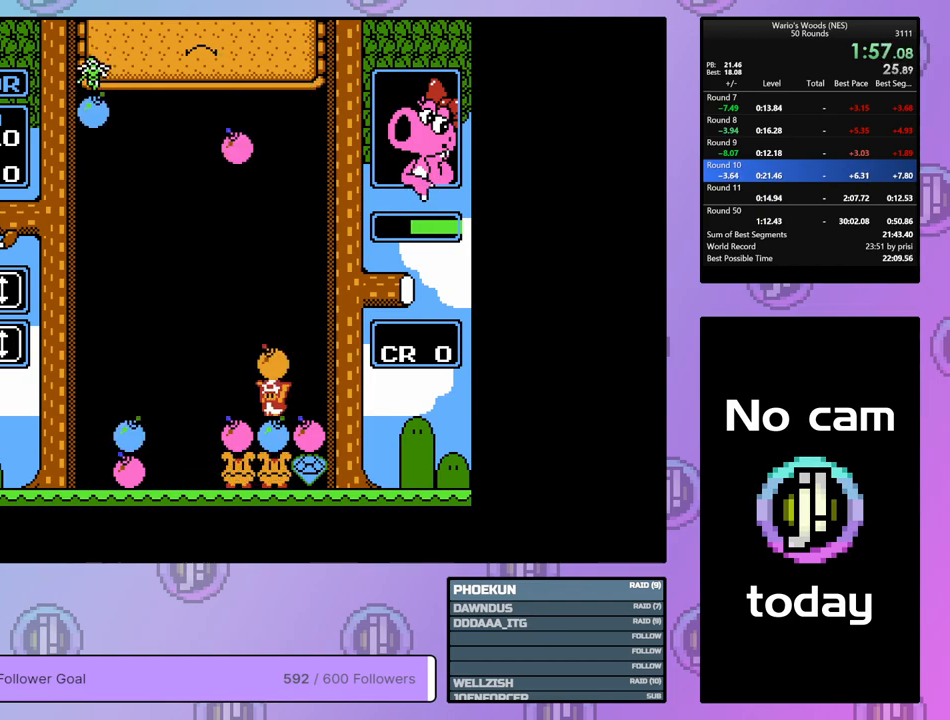
Gameplay with a controller (Nintendo layout); each line is a JSON object with the inputs held at the frame after it. "events" lists button and stick changes between this image and that frame as [ms after this image, input, new state], when the widget could be followed in between. Not read: L3 R3.
{"buttons": [], "events": [[67, "B", "down"], [133, "DPAD_LEFT", "up"], [200, "B", "up"], [250, "DPAD_RIGHT", "down"], [383, "DPAD_RIGHT", "up"]]}
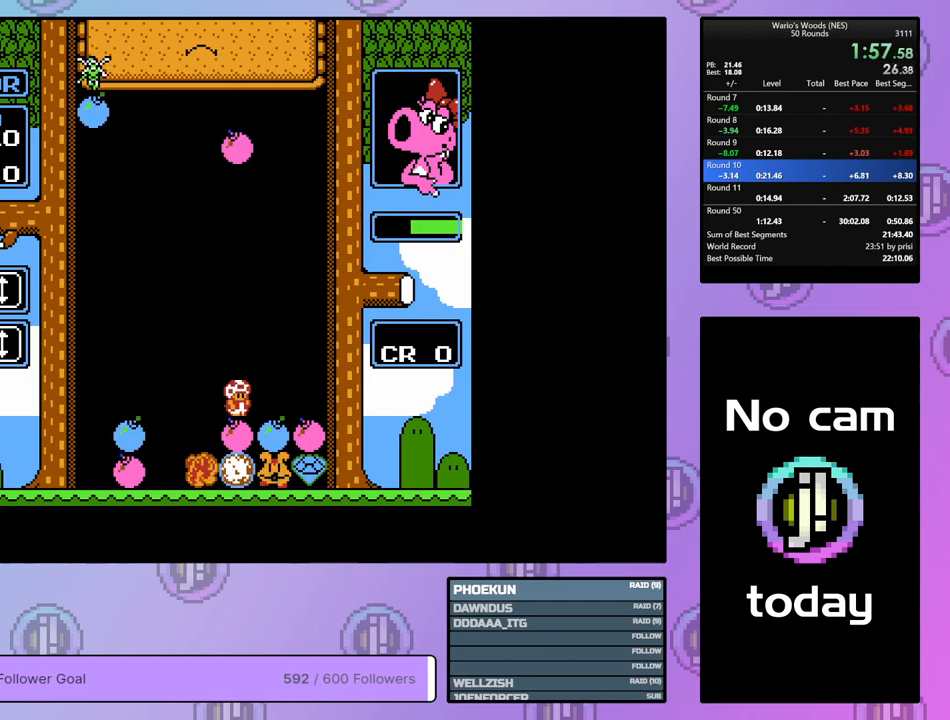
{"buttons": [], "events": [[217, "DPAD_RIGHT", "down"], [317, "DPAD_RIGHT", "up"]]}
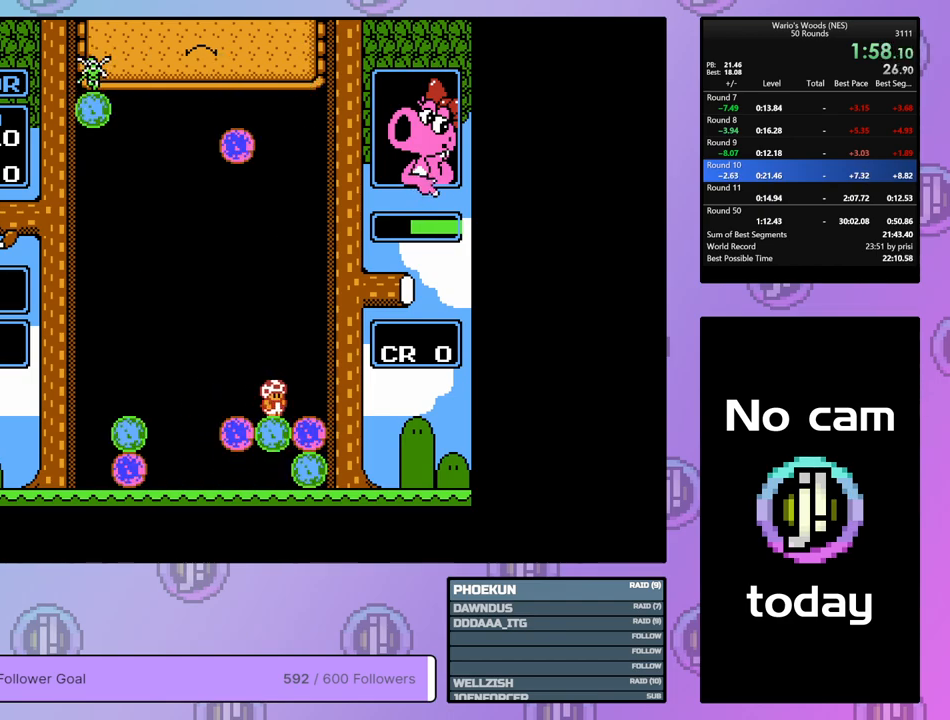
{"buttons": [], "events": []}
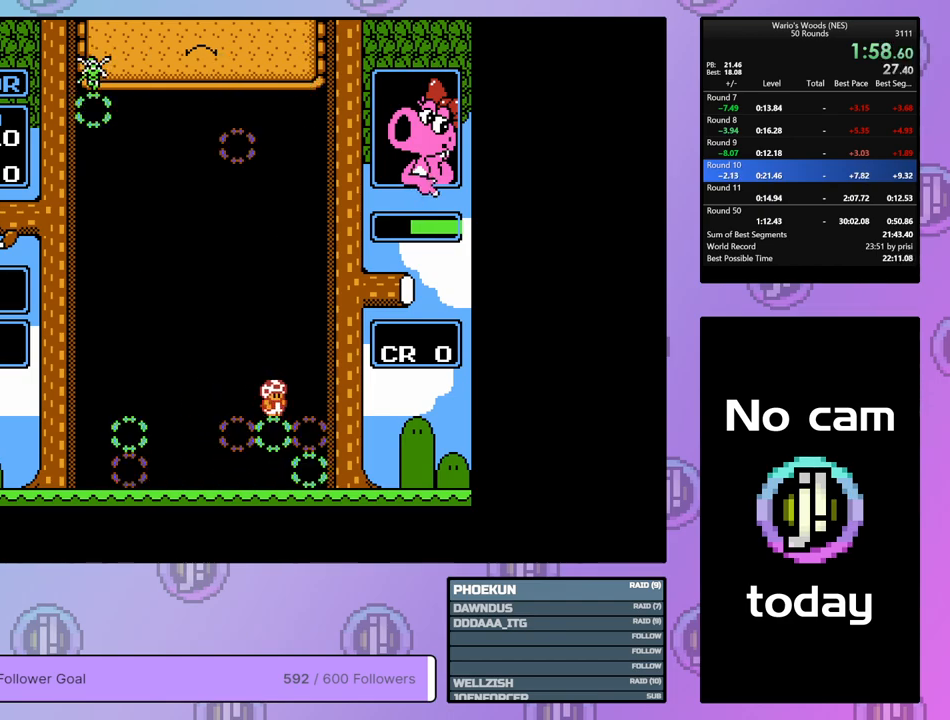
{"buttons": ["DPAD_RIGHT"], "events": [[117, "DPAD_RIGHT", "down"]]}
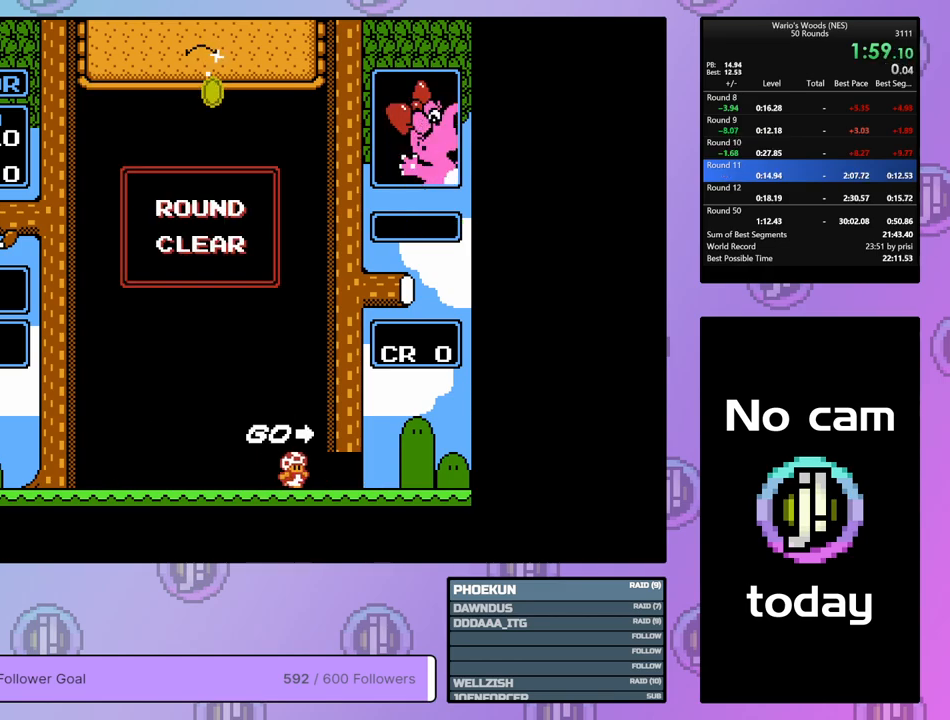
{"buttons": ["DPAD_RIGHT"], "events": []}
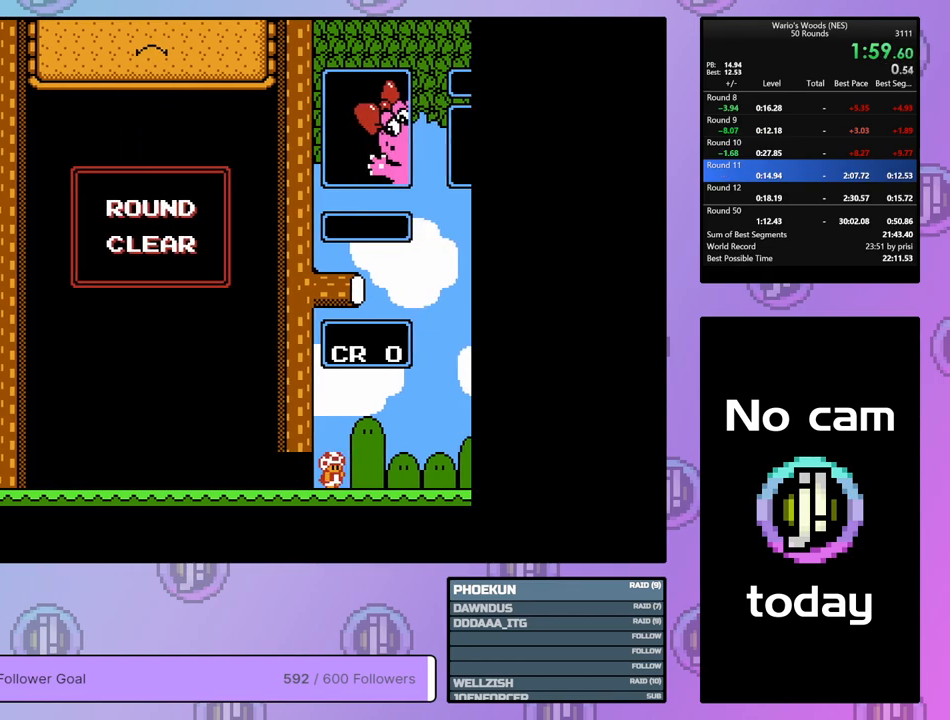
{"buttons": ["DPAD_RIGHT"], "events": []}
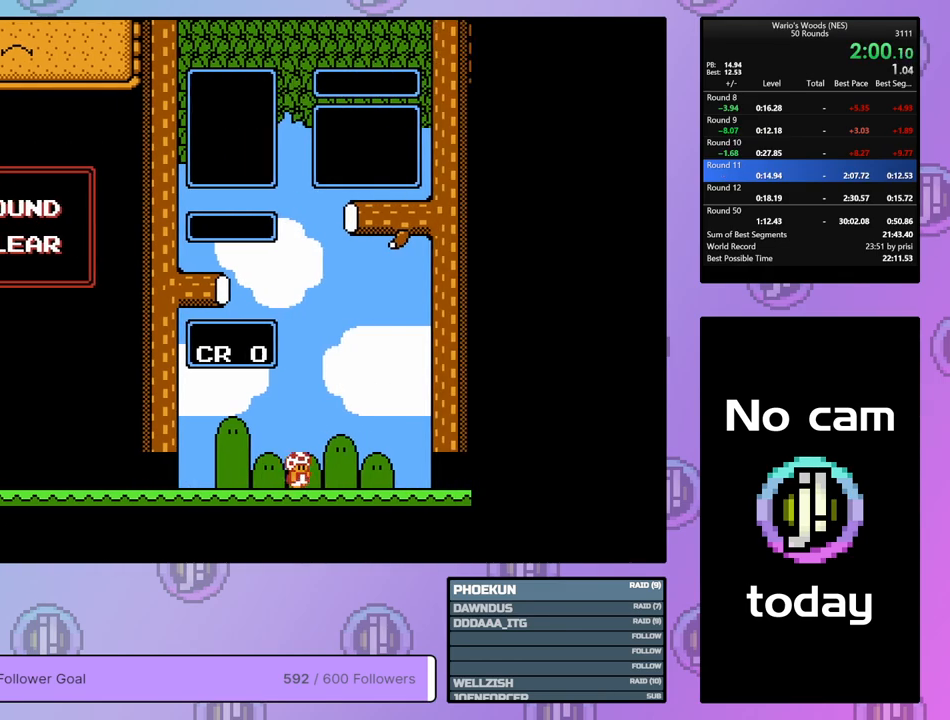
{"buttons": ["DPAD_RIGHT"], "events": []}
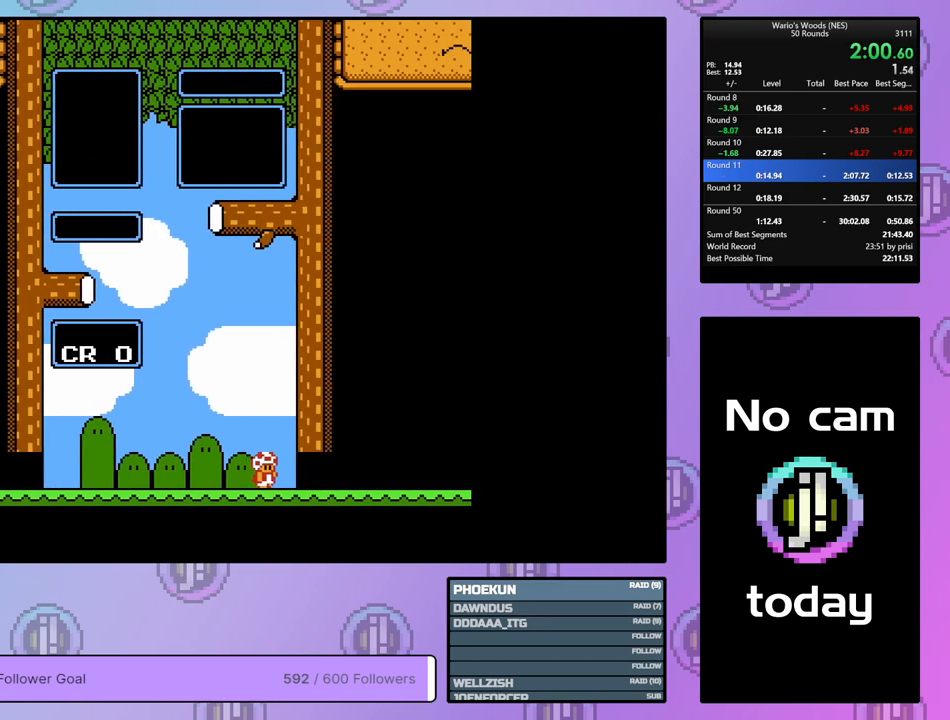
{"buttons": [], "events": [[83, "DPAD_RIGHT", "up"]]}
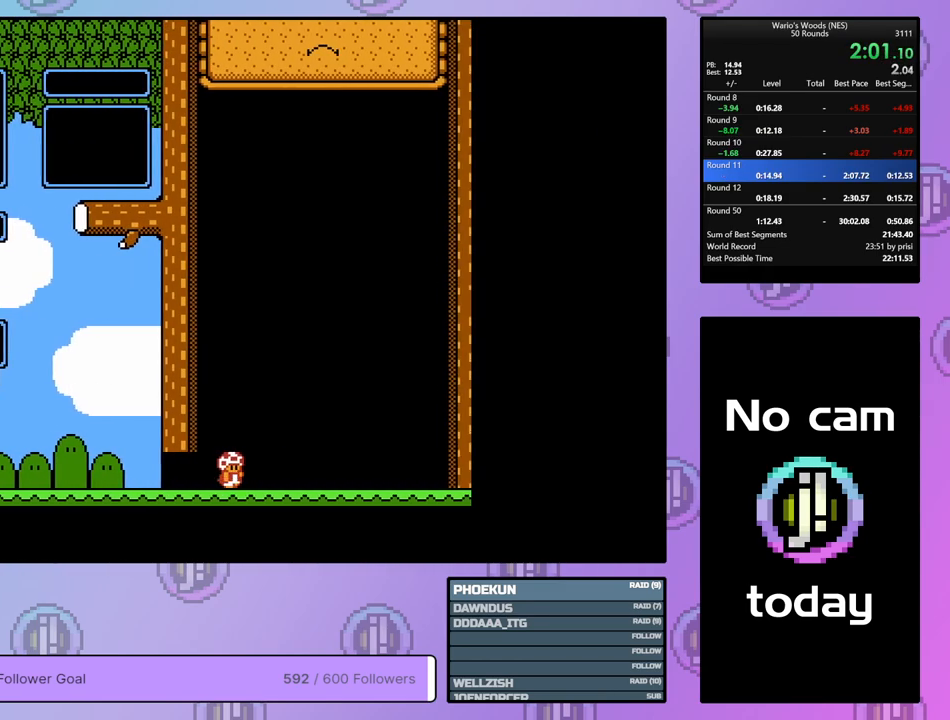
{"buttons": [], "events": []}
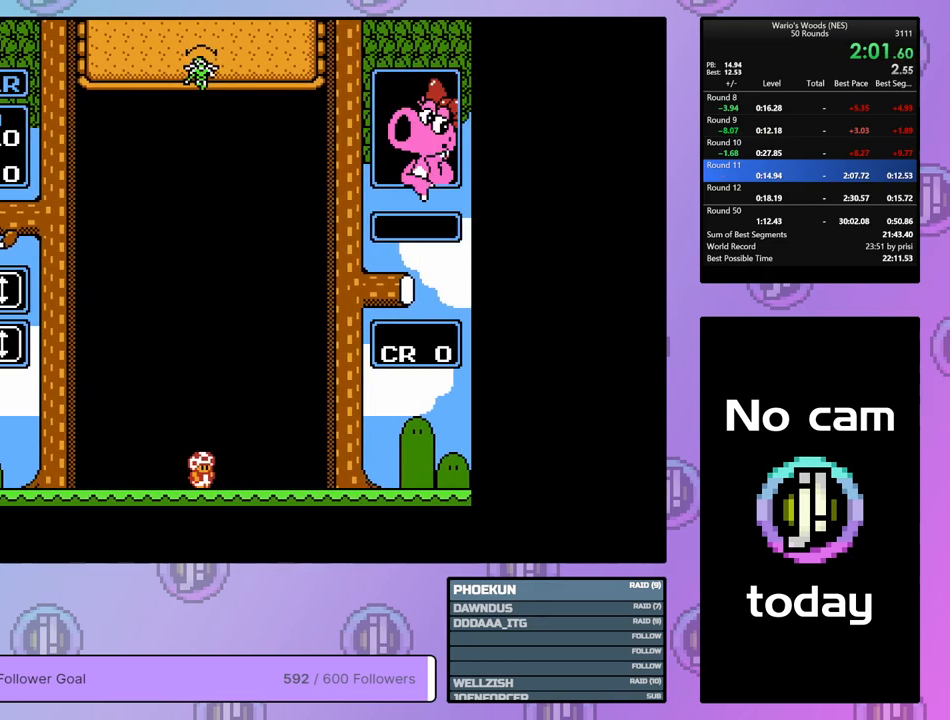
{"buttons": [], "events": []}
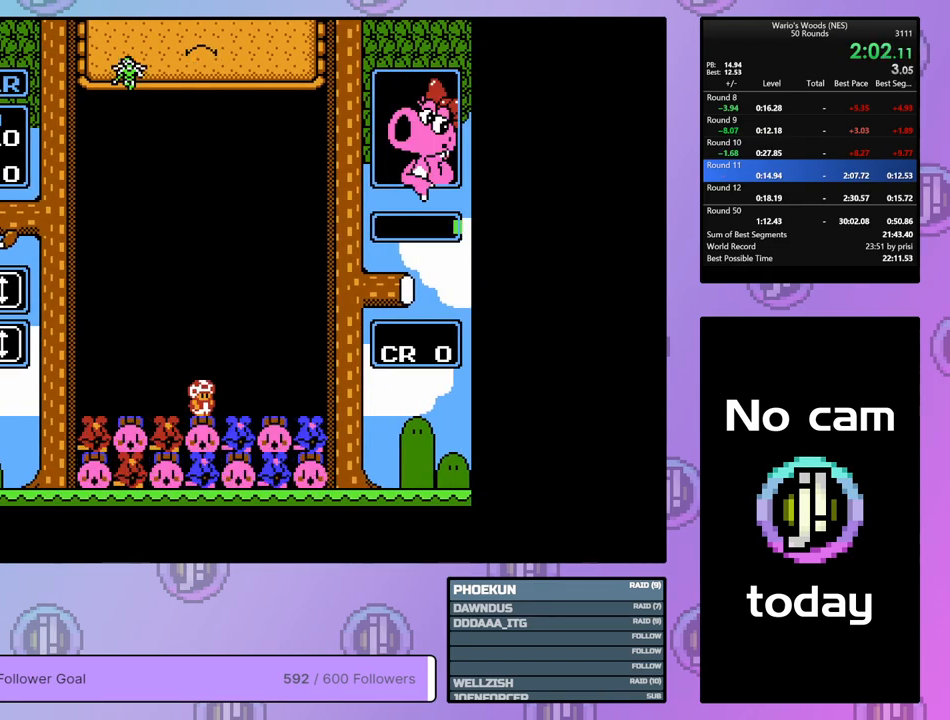
{"buttons": ["B"], "events": [[283, "DPAD_RIGHT", "down"], [383, "DPAD_RIGHT", "up"], [483, "B", "down"]]}
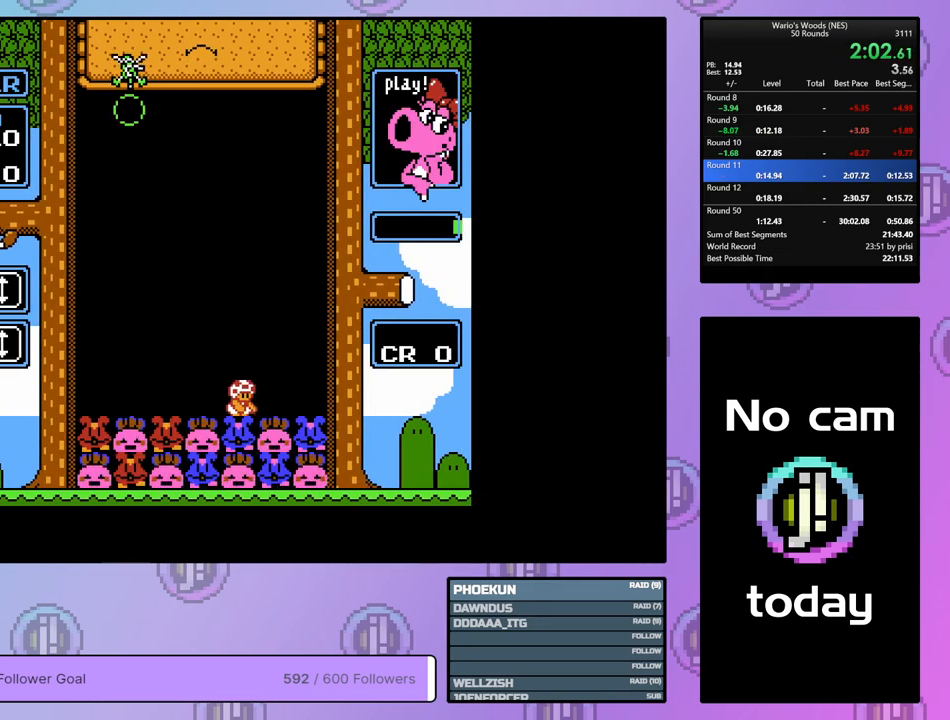
{"buttons": ["DPAD_LEFT"], "events": [[150, "B", "up"], [233, "DPAD_LEFT", "down"]]}
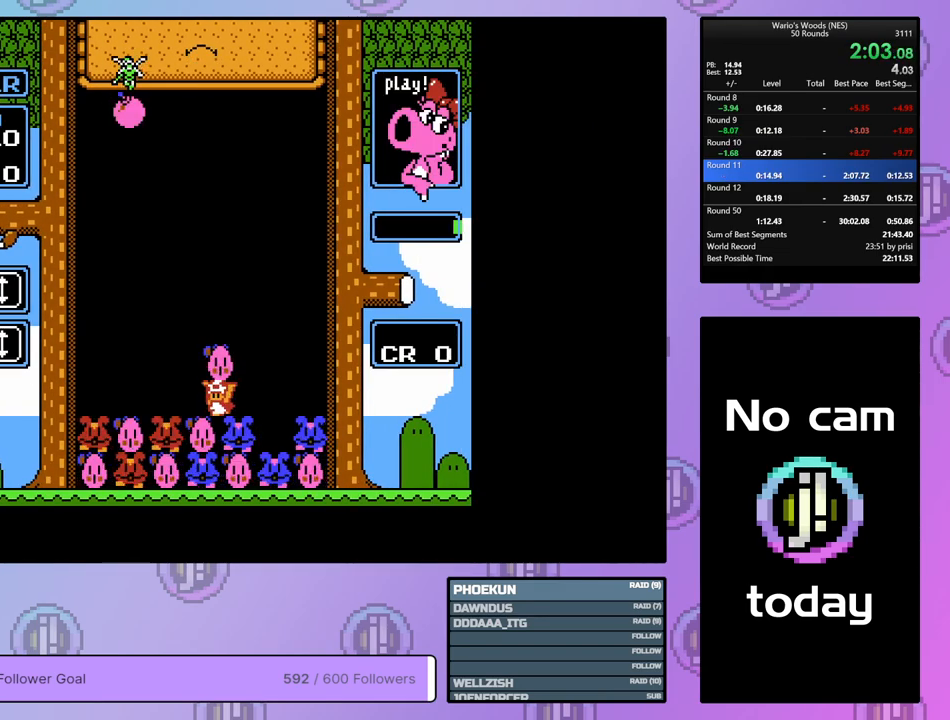
{"buttons": ["DPAD_LEFT"], "events": [[117, "DPAD_LEFT", "up"], [183, "DPAD_RIGHT", "down"], [300, "DPAD_RIGHT", "up"], [317, "B", "down"], [417, "B", "up"], [417, "DPAD_LEFT", "down"]]}
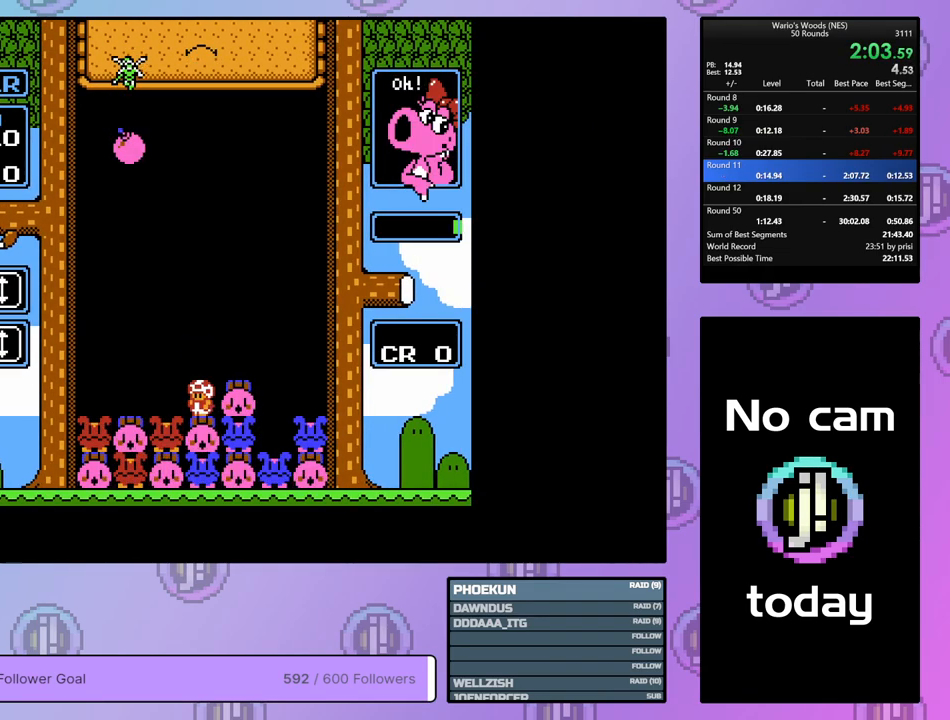
{"buttons": [], "events": [[33, "B", "down"], [33, "DPAD_LEFT", "up"], [150, "DPAD_RIGHT", "down"], [183, "B", "up"], [300, "B", "down"], [300, "DPAD_RIGHT", "up"], [433, "B", "up"]]}
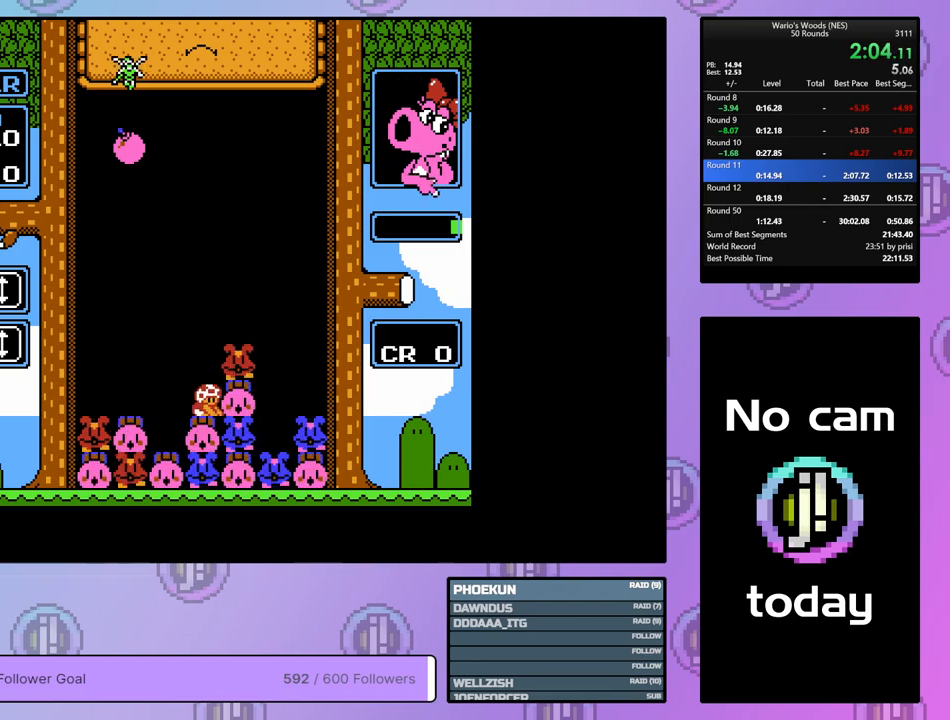
{"buttons": ["B"], "events": [[50, "B", "down"], [217, "B", "up"], [233, "DPAD_LEFT", "down"], [300, "DPAD_LEFT", "up"], [433, "B", "down"]]}
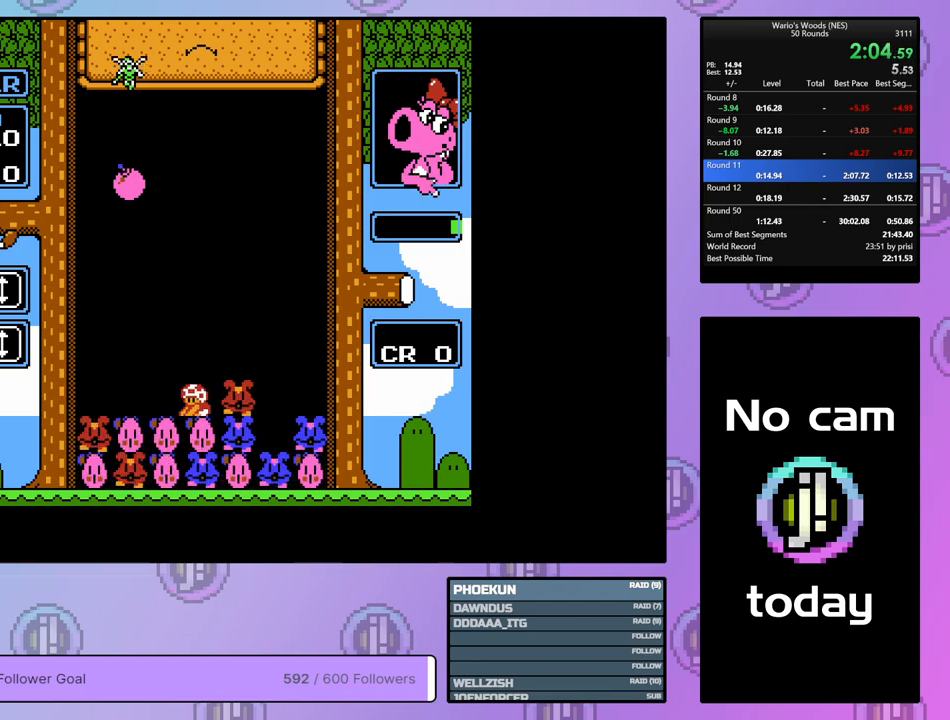
{"buttons": [], "events": [[33, "B", "up"], [33, "DPAD_LEFT", "down"], [333, "DPAD_LEFT", "up"], [400, "DPAD_RIGHT", "down"], [500, "DPAD_RIGHT", "up"]]}
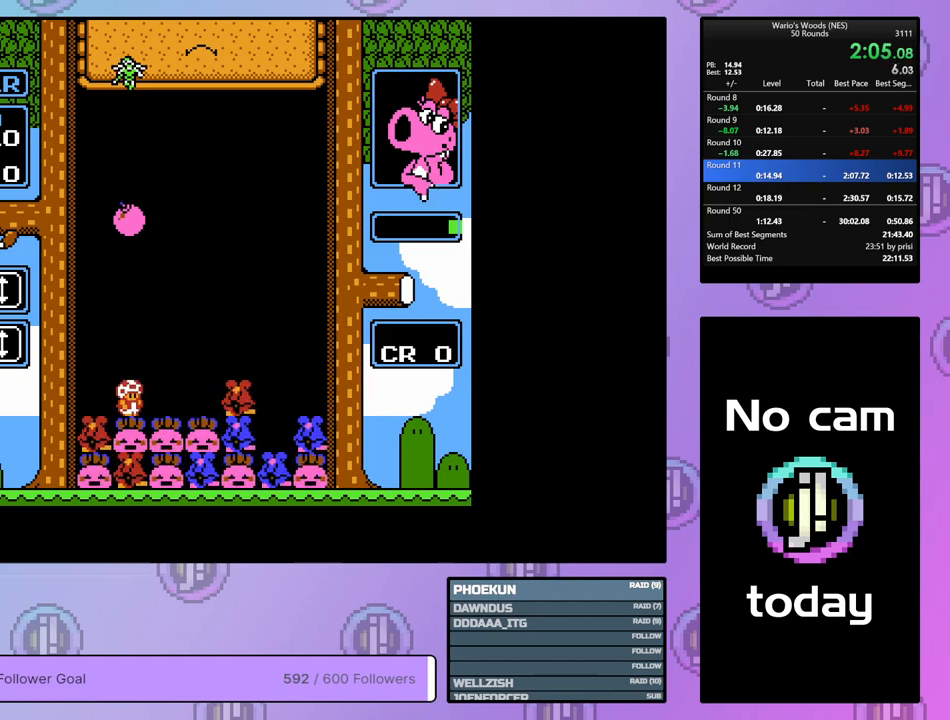
{"buttons": ["DPAD_DOWN"], "events": [[67, "DPAD_DOWN", "down"]]}
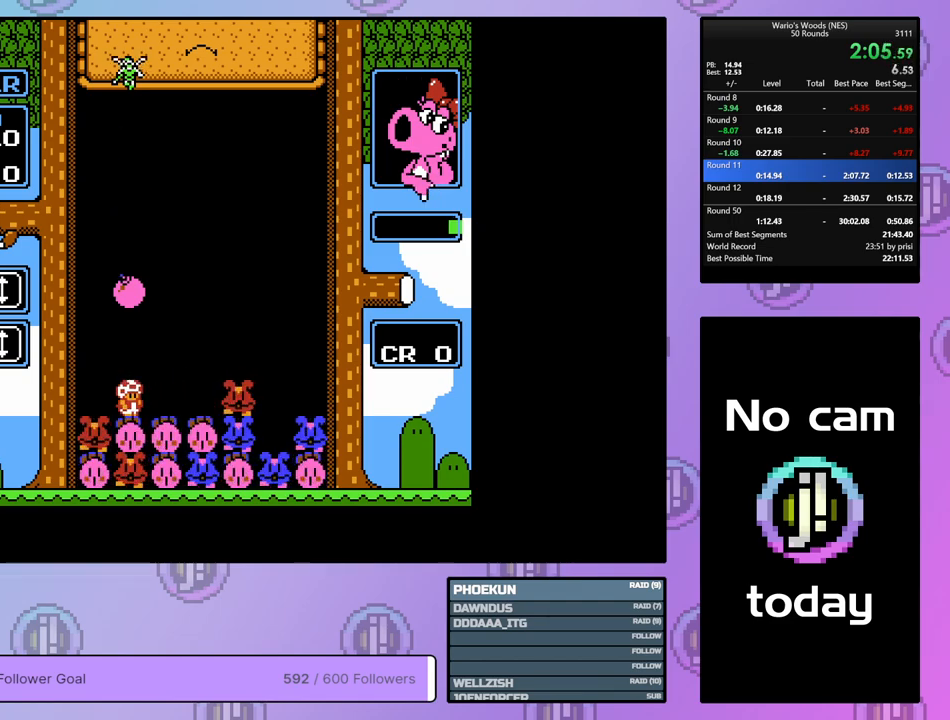
{"buttons": ["DPAD_RIGHT"], "events": [[200, "DPAD_DOWN", "up"], [217, "B", "down"], [317, "B", "up"], [333, "DPAD_RIGHT", "down"]]}
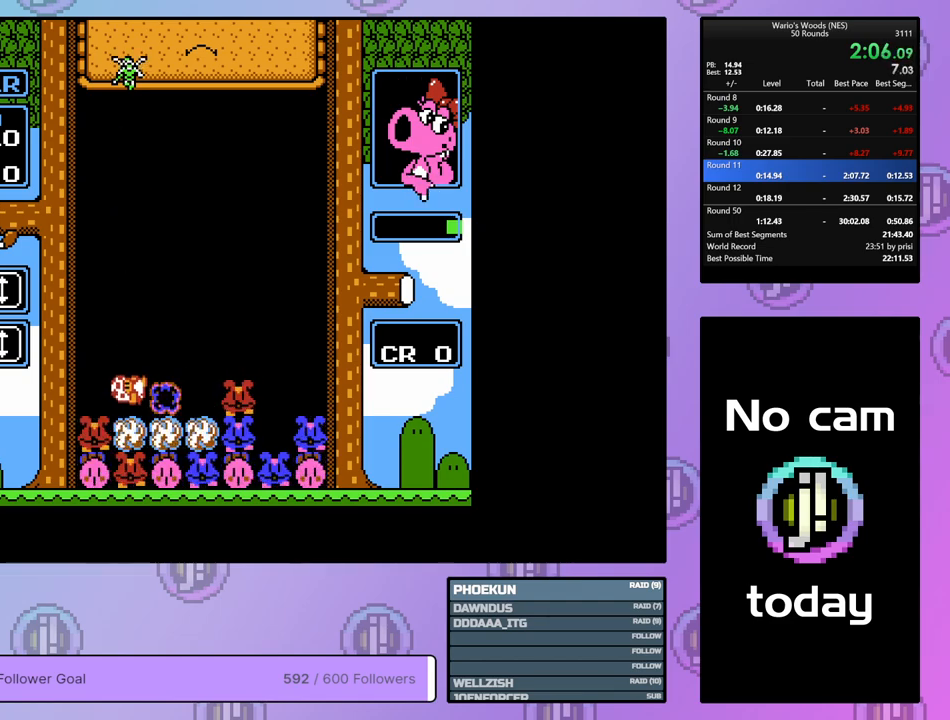
{"buttons": [], "events": [[317, "DPAD_RIGHT", "up"]]}
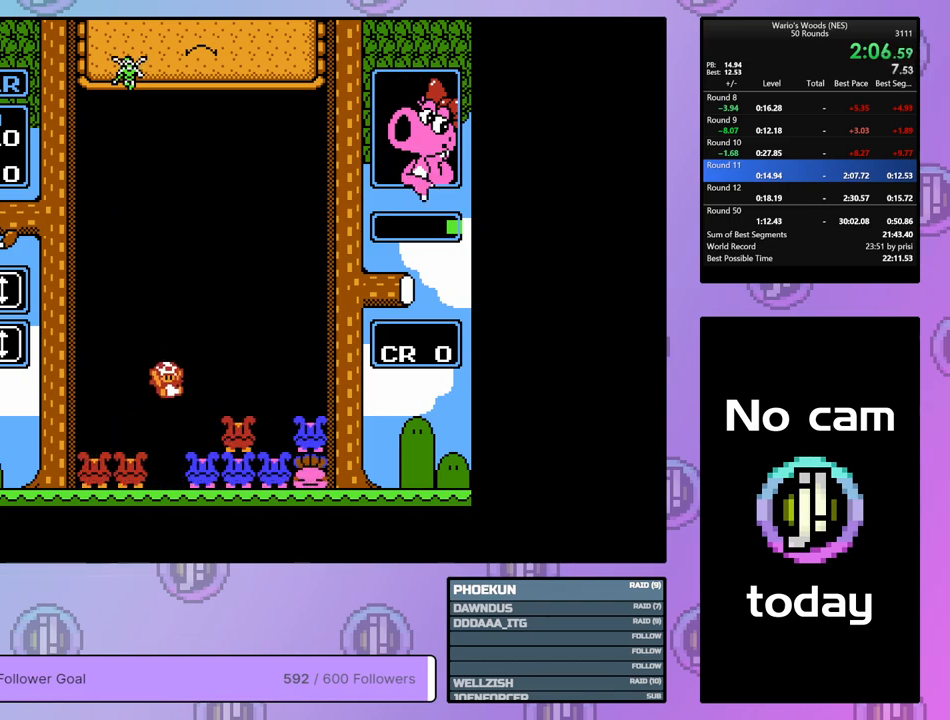
{"buttons": ["DPAD_RIGHT"], "events": [[17, "DPAD_RIGHT", "down"]]}
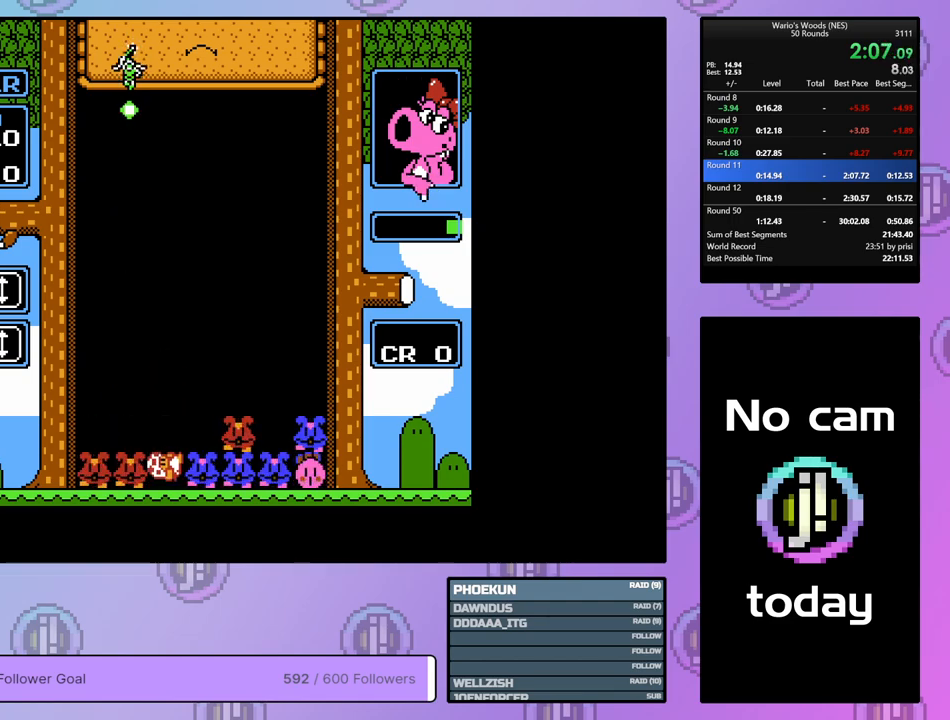
{"buttons": ["DPAD_LEFT"], "events": [[250, "B", "down"], [267, "DPAD_RIGHT", "up"], [417, "DPAD_LEFT", "down"], [450, "B", "up"]]}
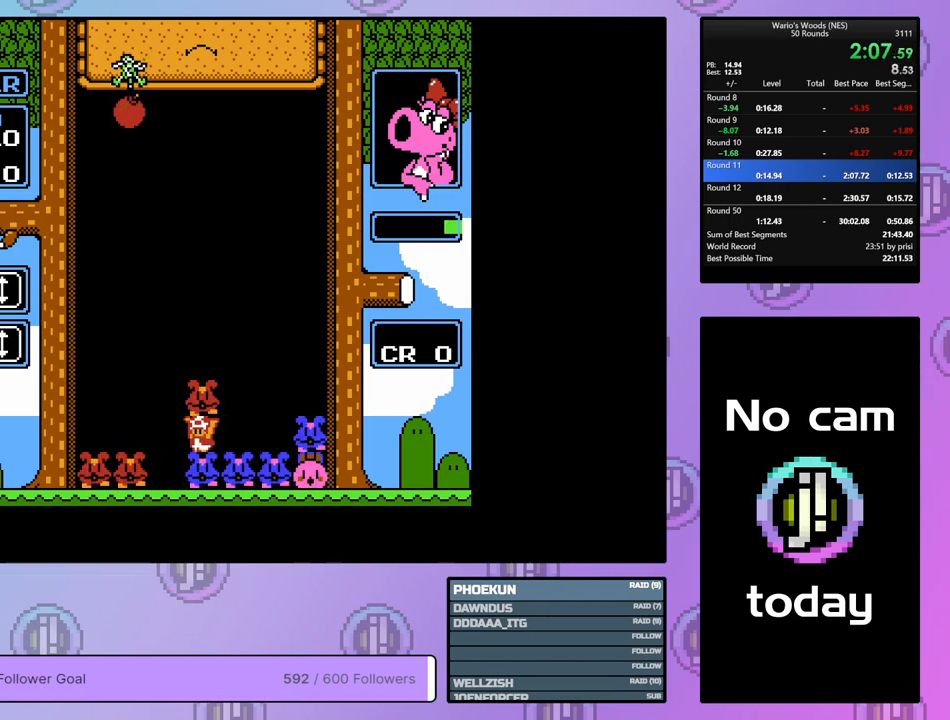
{"buttons": ["DPAD_RIGHT"], "events": [[67, "DPAD_LEFT", "up"], [100, "B", "down"], [233, "B", "up"], [250, "DPAD_LEFT", "down"], [400, "DPAD_LEFT", "up"], [467, "DPAD_RIGHT", "down"]]}
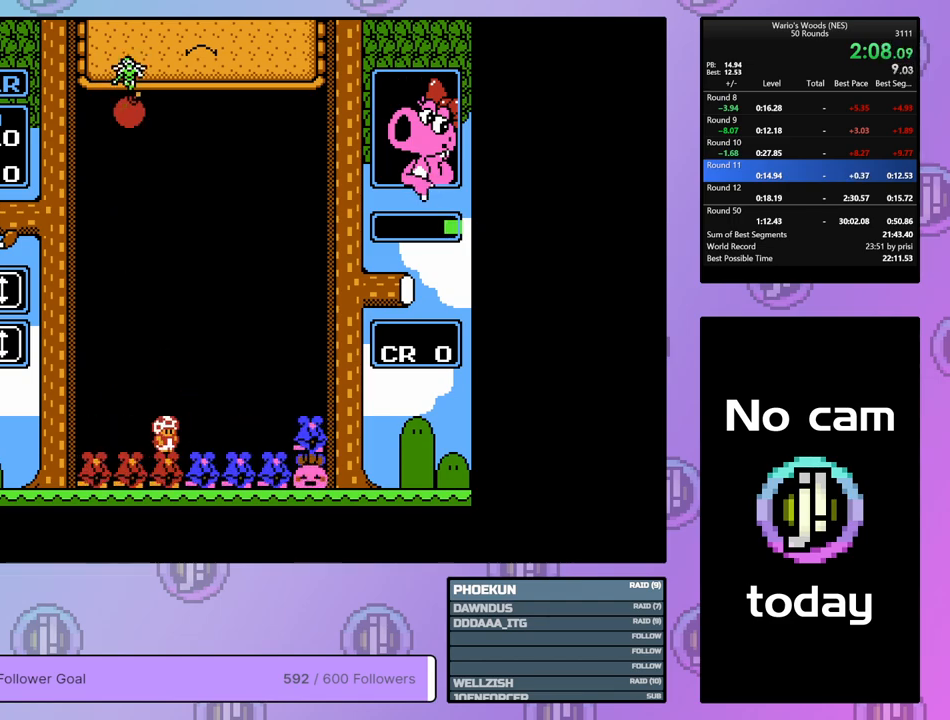
{"buttons": ["DPAD_LEFT"], "events": [[50, "B", "down"], [50, "DPAD_RIGHT", "up"], [350, "DPAD_UP", "down"], [417, "B", "up"], [450, "DPAD_UP", "up"], [500, "DPAD_LEFT", "down"]]}
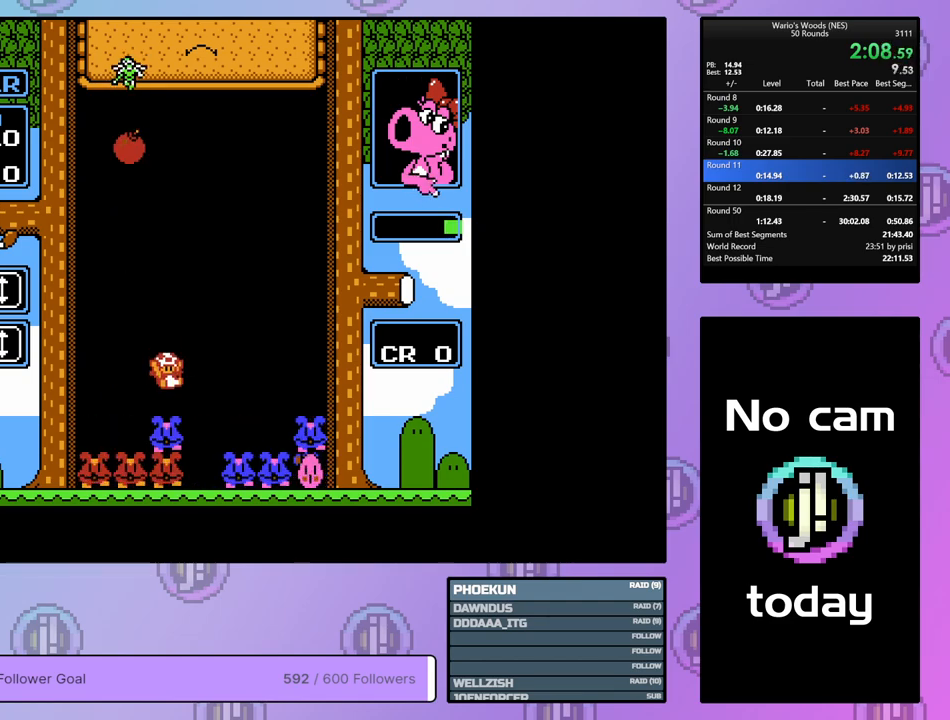
{"buttons": ["DPAD_DOWN"], "events": [[100, "DPAD_LEFT", "up"], [133, "DPAD_DOWN", "down"]]}
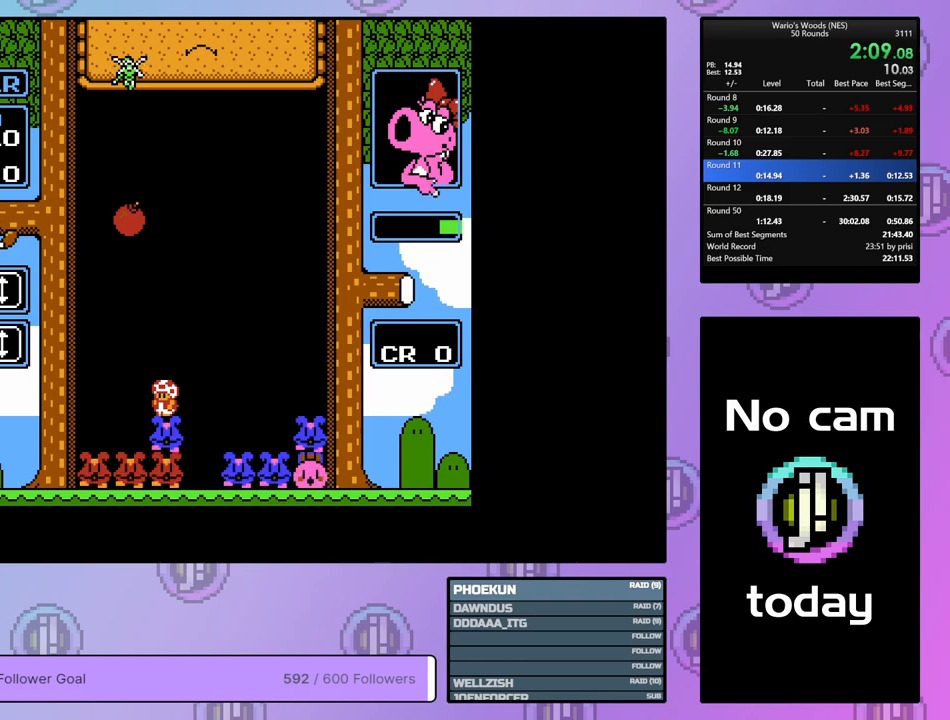
{"buttons": ["B"], "events": [[400, "DPAD_DOWN", "up"], [433, "B", "down"]]}
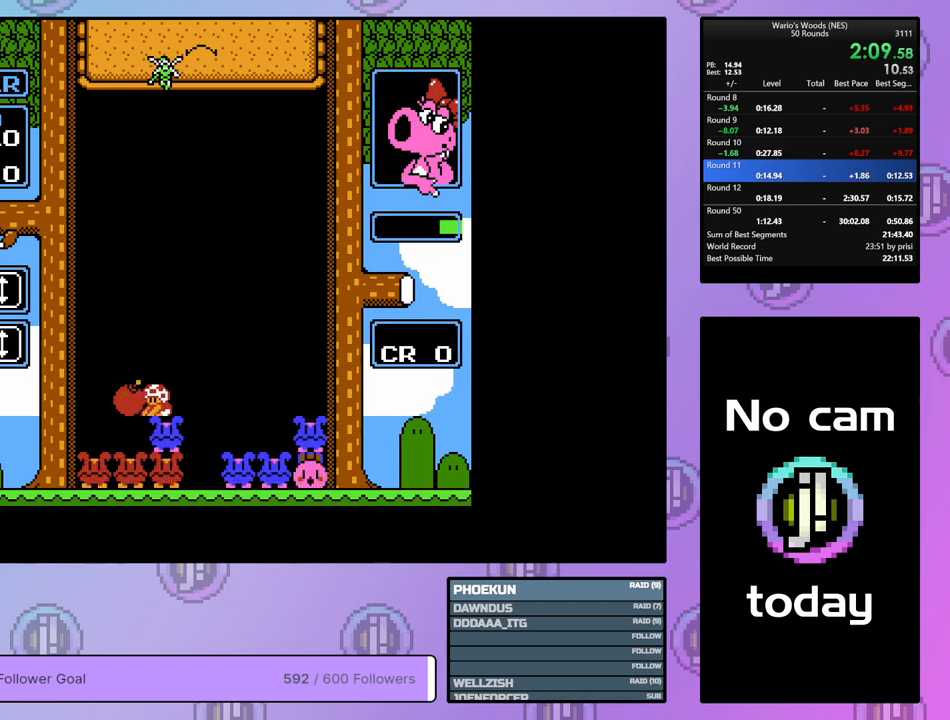
{"buttons": ["DPAD_RIGHT"], "events": [[83, "B", "up"], [83, "DPAD_RIGHT", "down"], [200, "DPAD_RIGHT", "up"], [217, "B", "down"], [283, "DPAD_RIGHT", "down"], [317, "B", "up"]]}
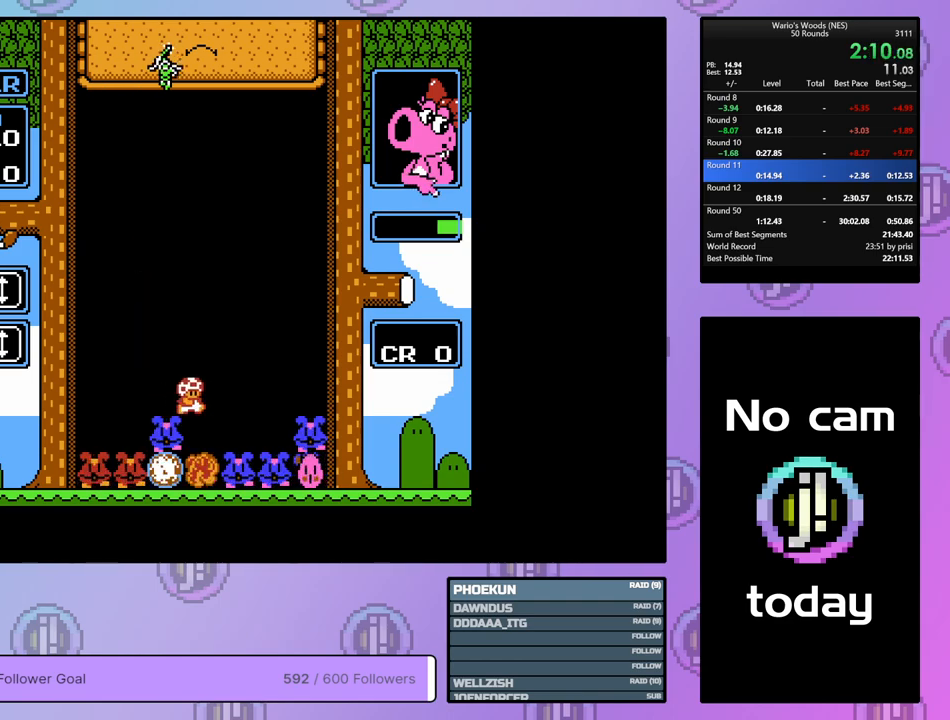
{"buttons": ["DPAD_RIGHT"], "events": []}
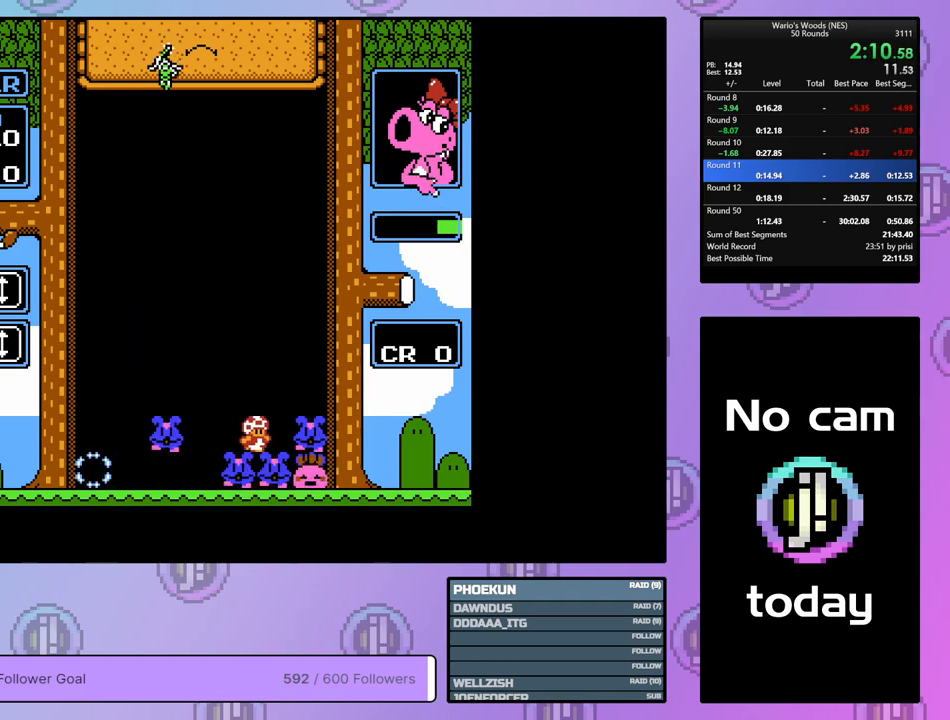
{"buttons": ["DPAD_LEFT"], "events": [[100, "B", "down"], [133, "DPAD_RIGHT", "up"], [217, "DPAD_LEFT", "down"], [300, "B", "up"]]}
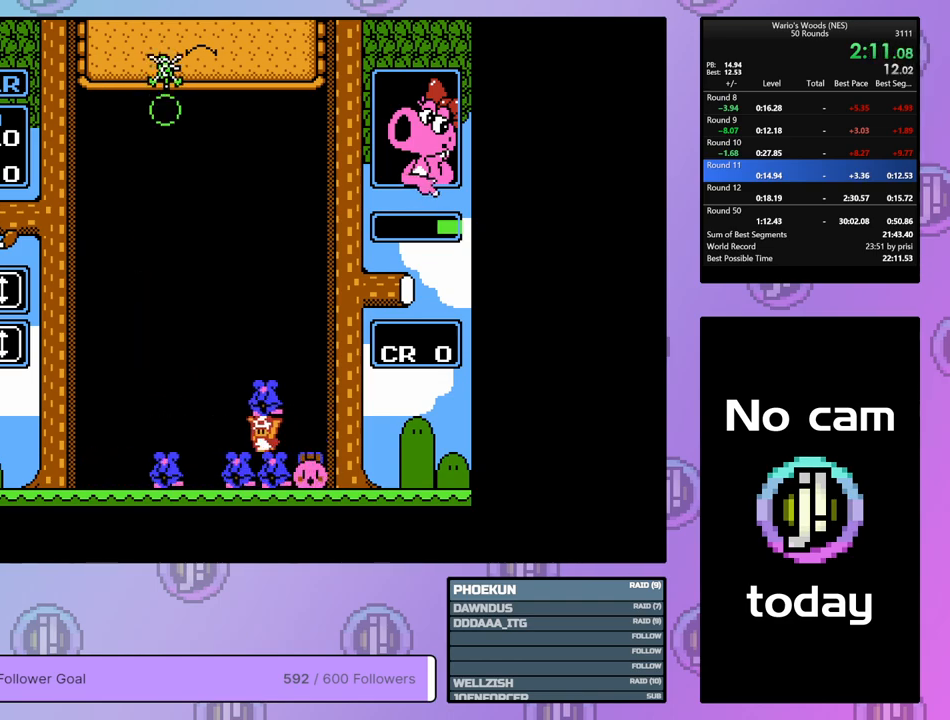
{"buttons": ["DPAD_DOWN"], "events": [[100, "B", "down"], [183, "B", "up"], [500, "DPAD_DOWN", "down"], [500, "DPAD_LEFT", "up"]]}
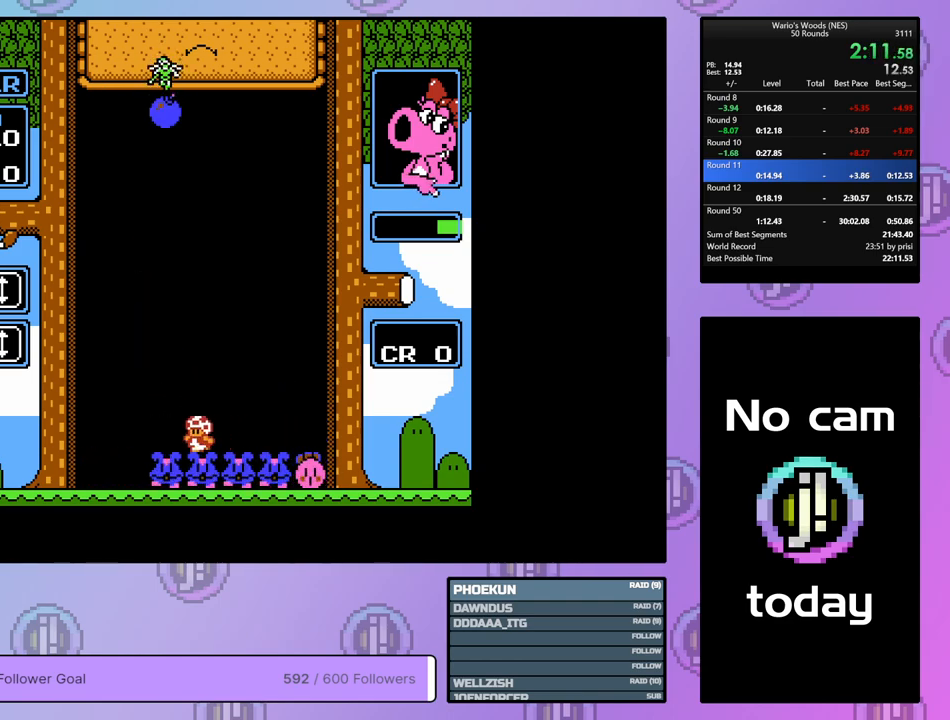
{"buttons": ["DPAD_DOWN"], "events": [[83, "DPAD_RIGHT", "down"], [100, "DPAD_RIGHT", "up"]]}